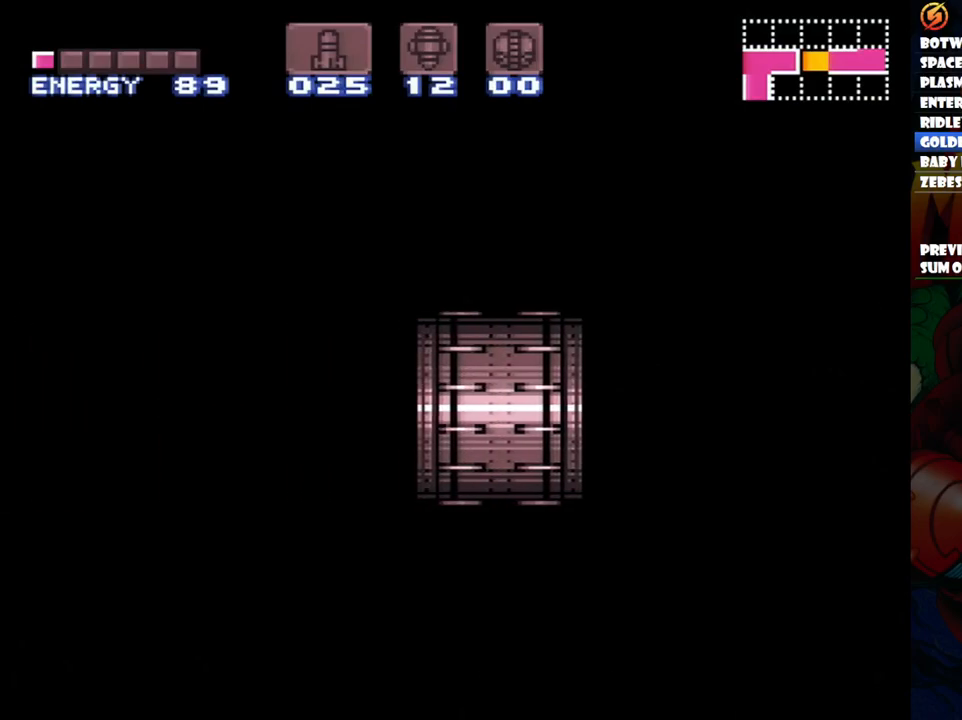
Gameplay with a controller (Nintendo layout); each line is a JSON object with the inputs held at the frame after it. "events" lists button and stick changes between this image and that frame as [ms after this image, input, new state], when the widget could be followed in between. Not read: L3 R1 R3.
{"buttons": ["A", "DPAD_LEFT"], "events": []}
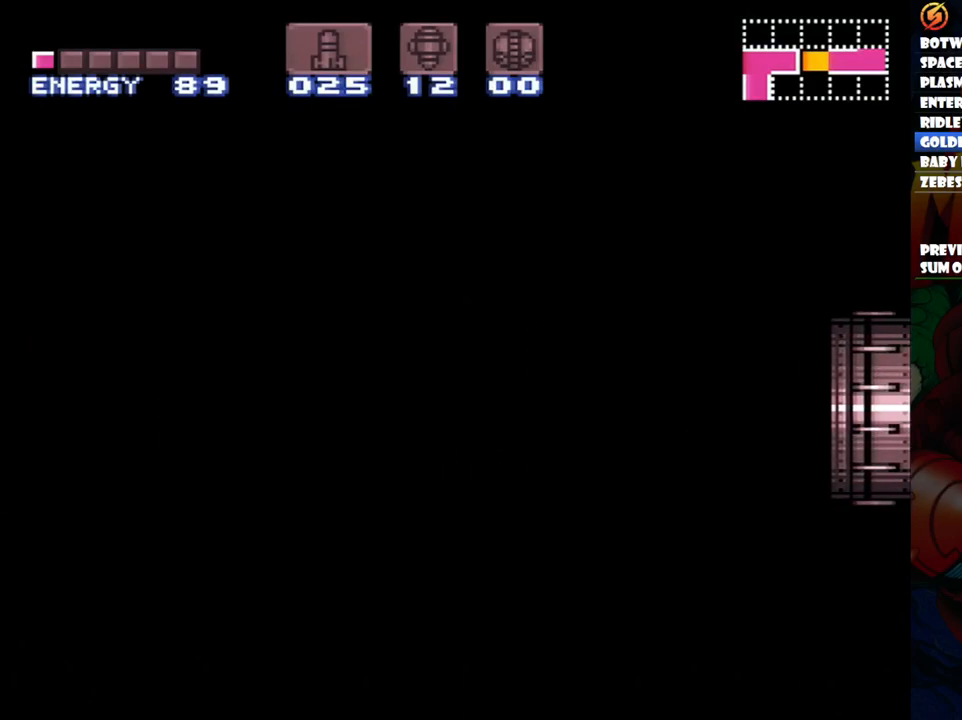
{"buttons": ["A", "DPAD_LEFT"], "events": []}
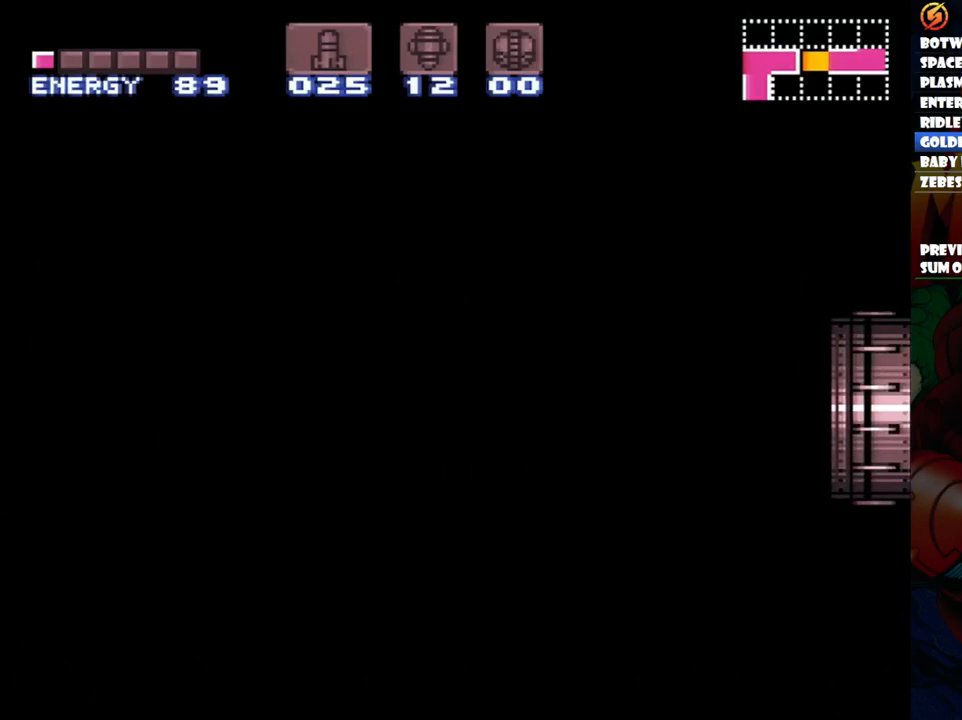
{"buttons": ["A", "DPAD_LEFT"], "events": []}
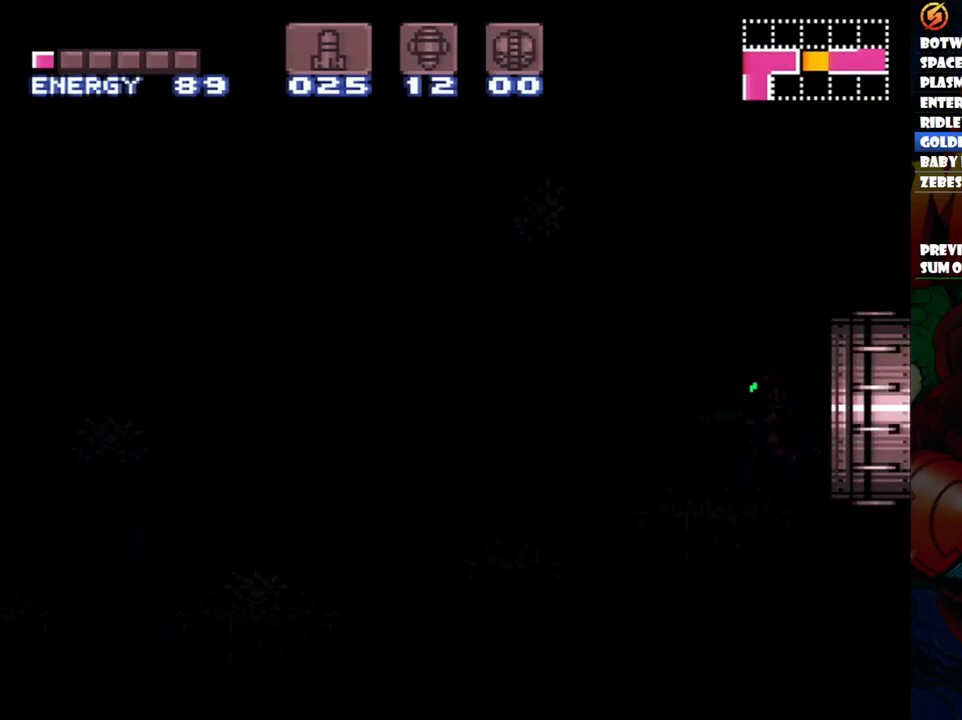
{"buttons": ["A", "DPAD_LEFT"], "events": []}
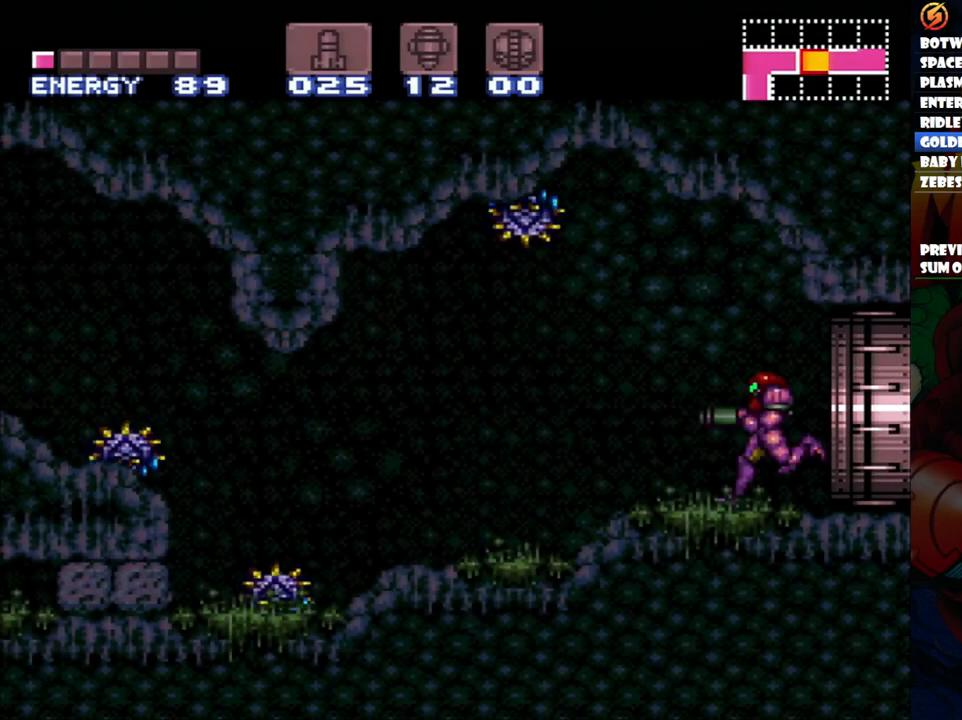
{"buttons": ["A", "Y", "DPAD_LEFT"], "events": [[83, "Y", "down"], [200, "Y", "up"], [283, "Y", "down"], [367, "Y", "up"], [417, "Y", "down"]]}
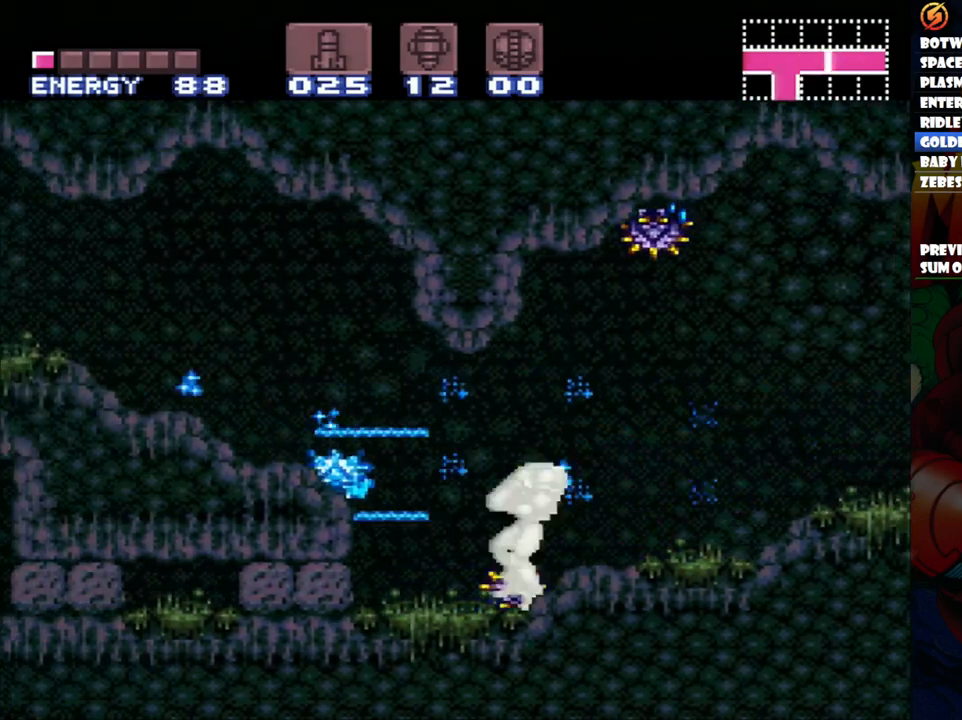
{"buttons": ["A", "B", "DPAD_LEFT"], "events": [[350, "Y", "up"], [467, "B", "down"]]}
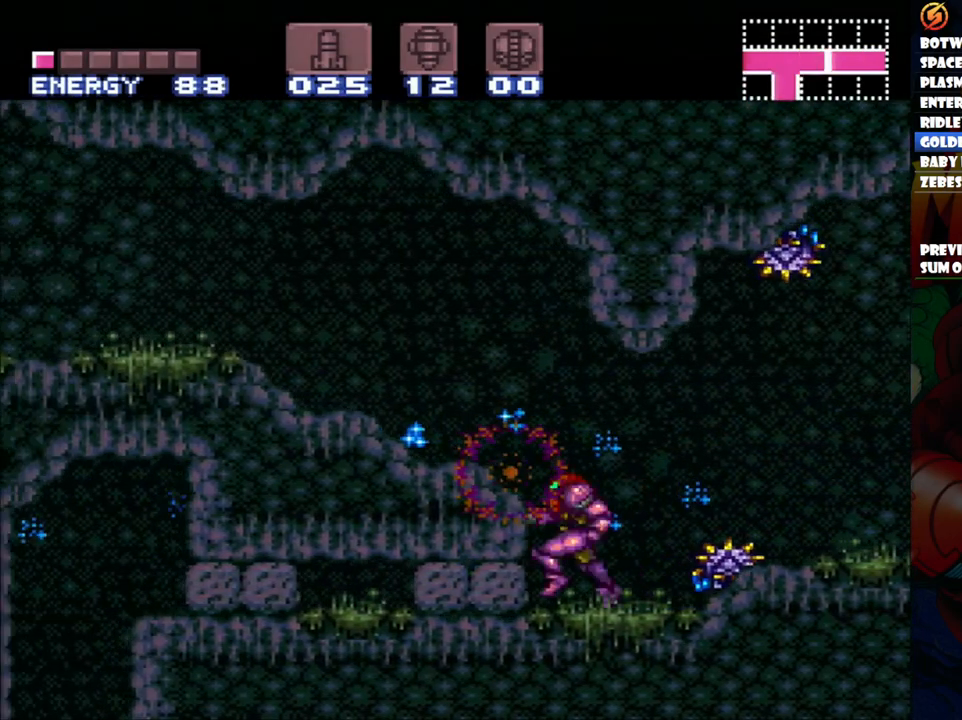
{"buttons": ["A", "DPAD_LEFT"], "events": [[17, "DPAD_UP", "down"], [67, "DPAD_UP", "up"], [100, "B", "up"]]}
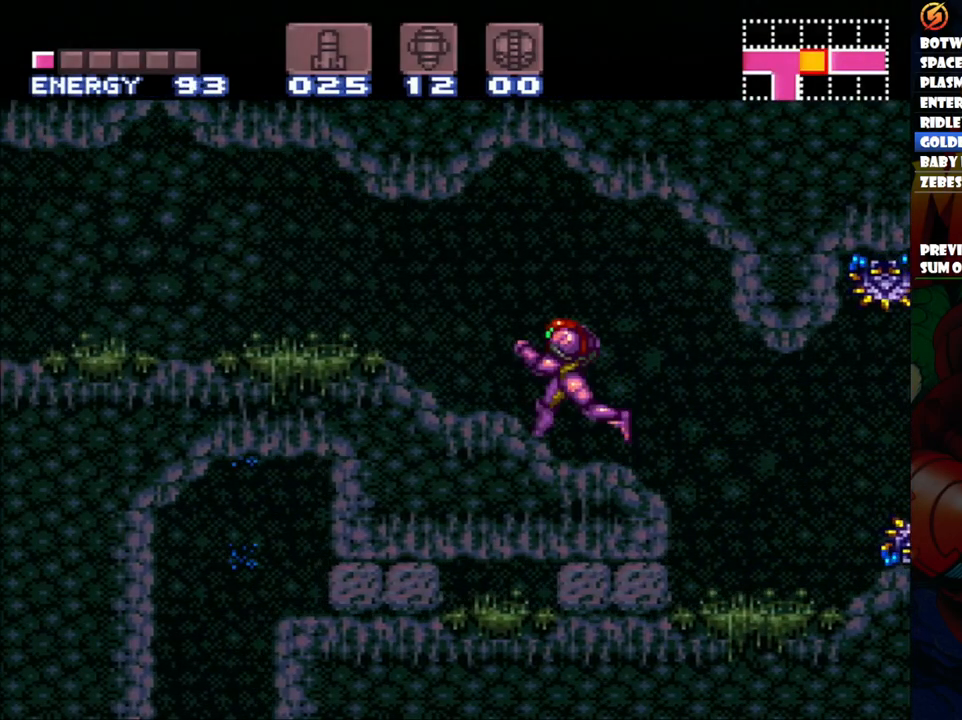
{"buttons": ["A", "DPAD_LEFT"], "events": [[267, "L1", "down"], [350, "L1", "up"]]}
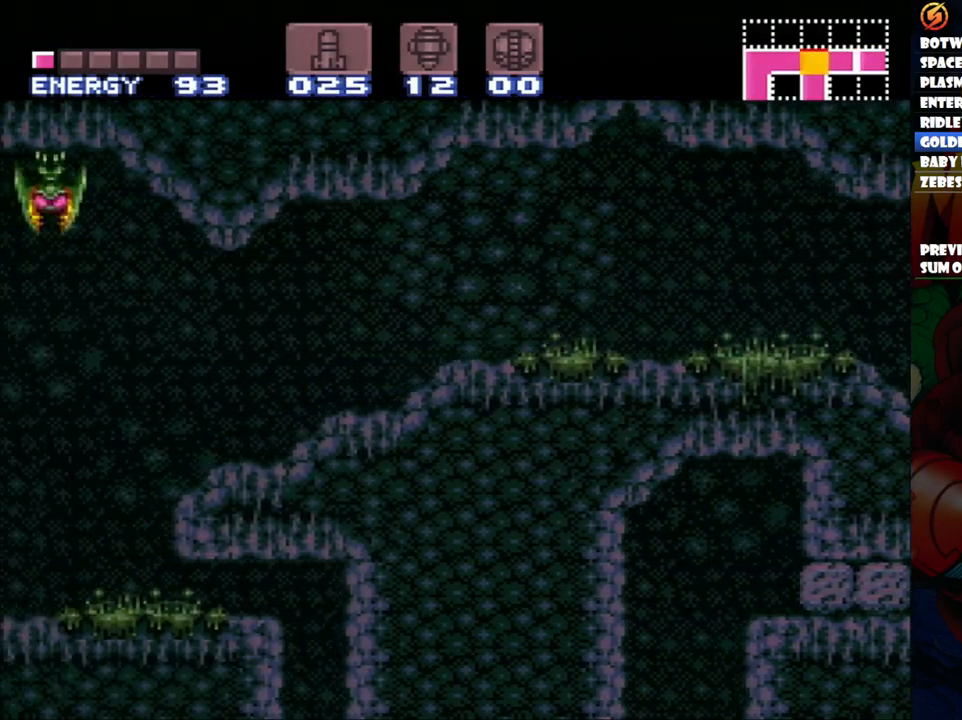
{"buttons": ["A", "DPAD_LEFT"], "events": [[383, "DPAD_UP", "down"], [433, "DPAD_UP", "up"]]}
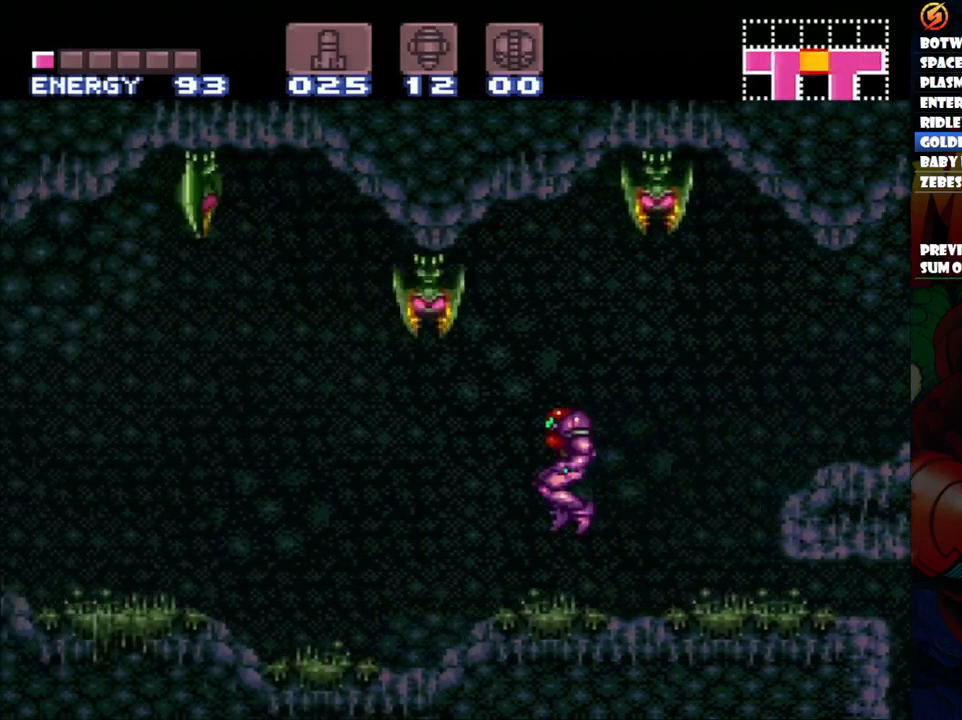
{"buttons": ["A", "DPAD_LEFT"], "events": []}
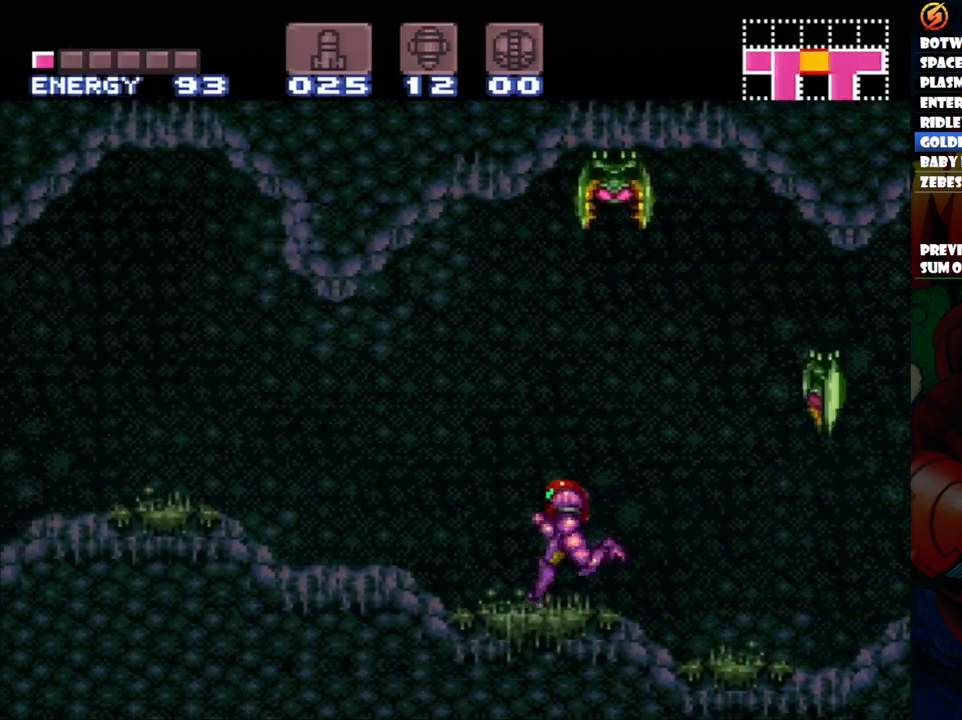
{"buttons": ["A", "DPAD_LEFT"], "events": []}
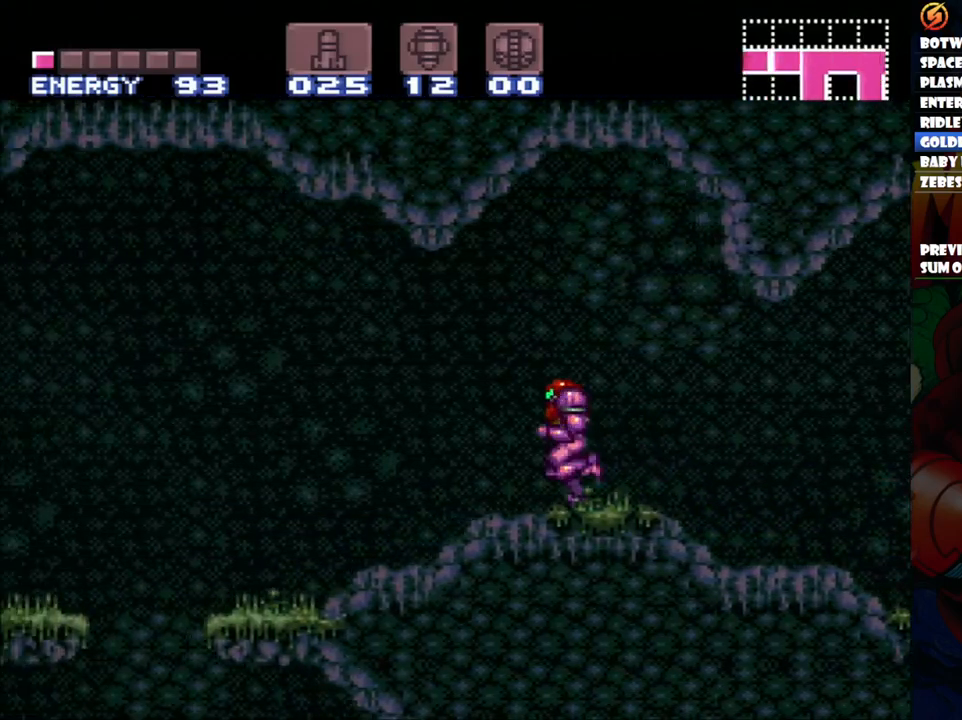
{"buttons": ["A", "DPAD_DOWN"], "events": [[200, "B", "down"], [333, "B", "up"], [383, "DPAD_LEFT", "up"], [483, "DPAD_DOWN", "down"]]}
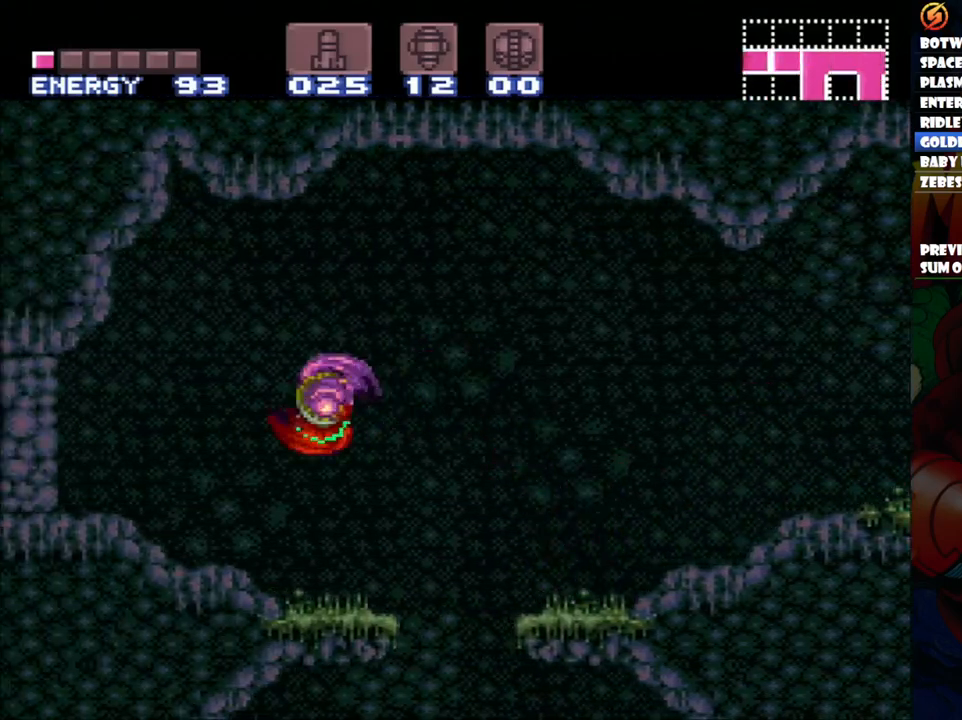
{"buttons": ["DPAD_LEFT"], "events": [[83, "DPAD_DOWN", "up"], [167, "DPAD_DOWN", "down"], [200, "DPAD_LEFT", "down"], [233, "A", "up"], [333, "DPAD_DOWN", "up"]]}
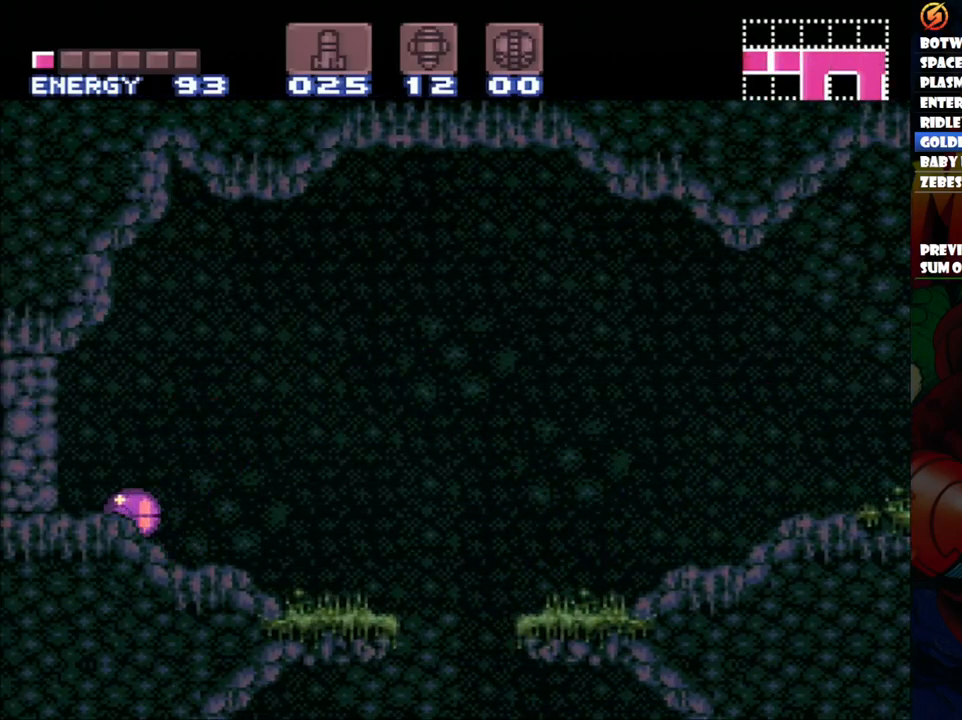
{"buttons": [], "events": [[117, "DPAD_LEFT", "up"], [133, "Y", "down"], [217, "DPAD_RIGHT", "down"], [233, "Y", "up"], [467, "DPAD_RIGHT", "up"]]}
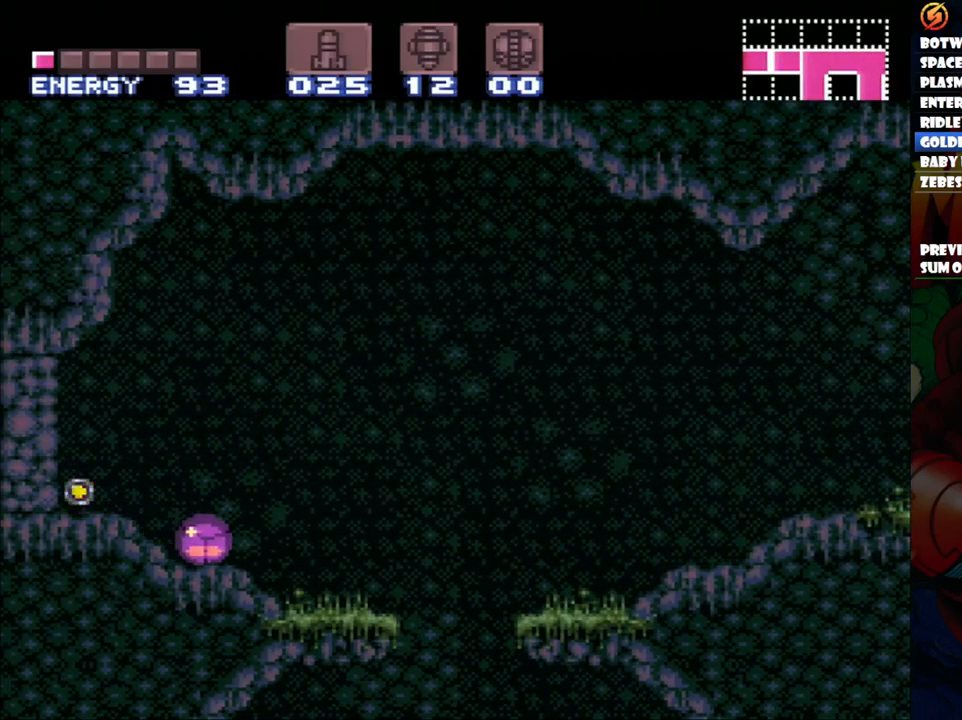
{"buttons": ["DPAD_LEFT"], "events": [[450, "DPAD_LEFT", "down"]]}
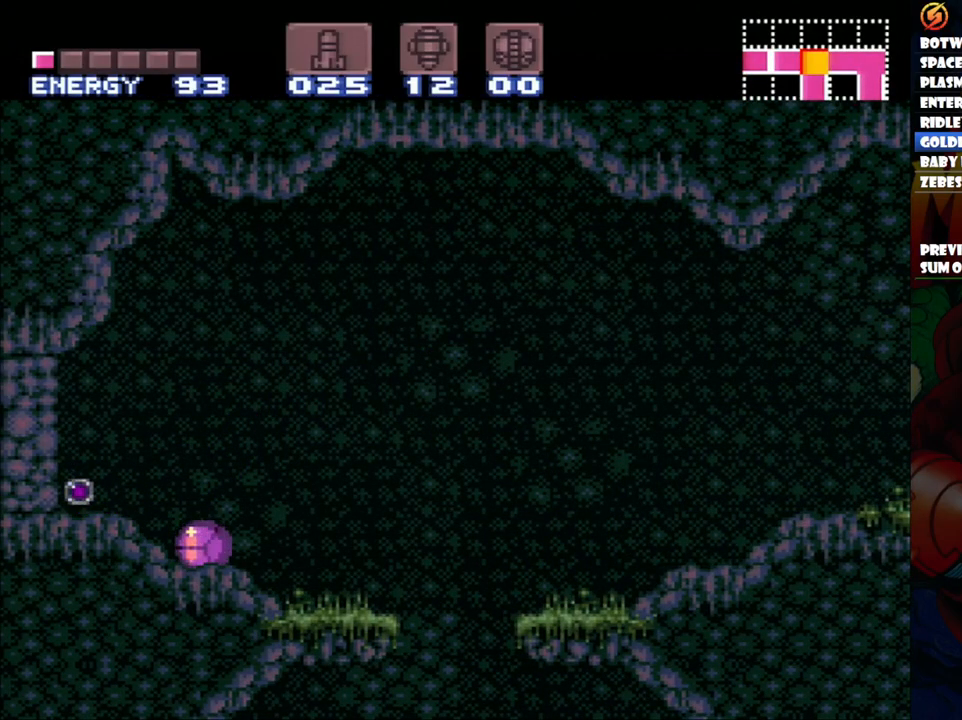
{"buttons": ["A", "DPAD_UP", "DPAD_LEFT"], "events": [[283, "A", "down"], [500, "DPAD_UP", "down"]]}
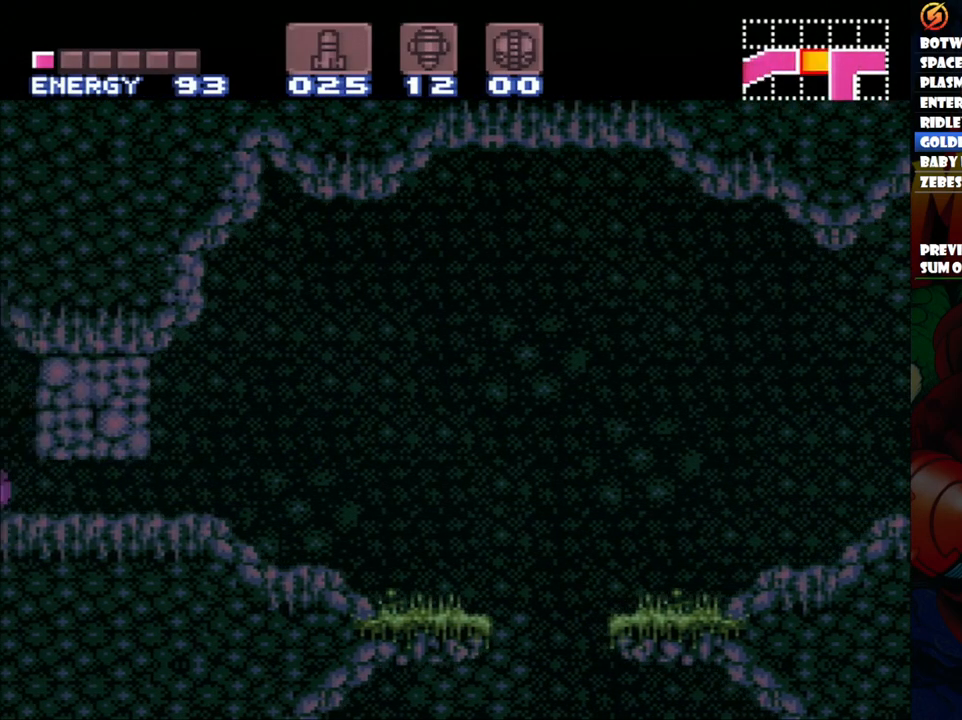
{"buttons": ["A", "DPAD_LEFT"], "events": [[150, "DPAD_UP", "up"], [317, "Y", "down"], [450, "Y", "up"]]}
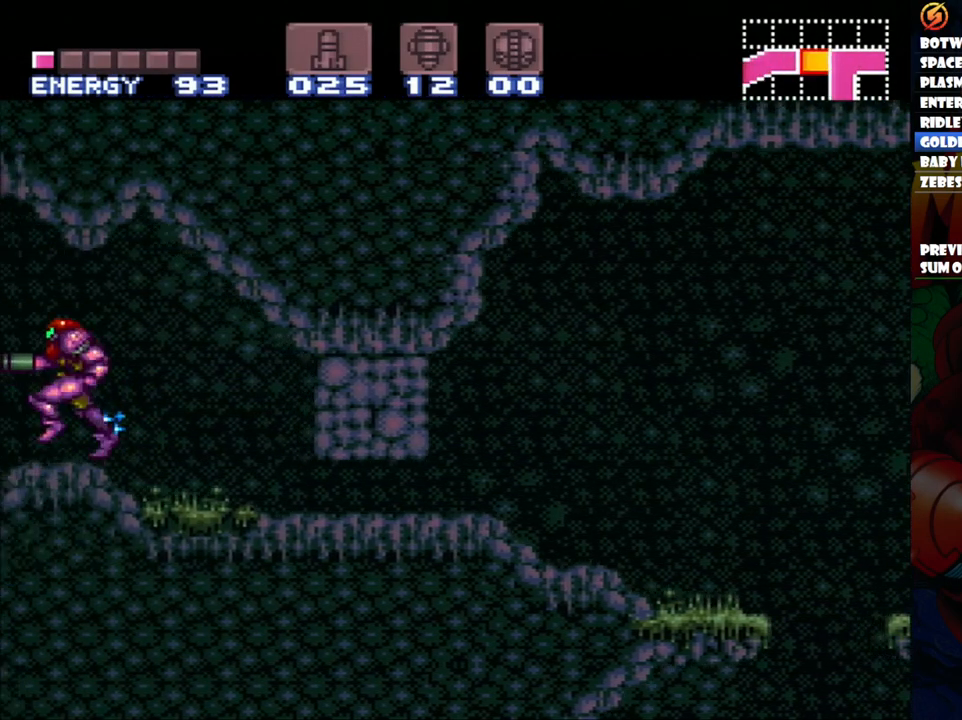
{"buttons": ["A", "DPAD_LEFT"], "events": [[83, "Y", "down"], [117, "DPAD_LEFT", "up"], [167, "Y", "up"], [267, "Y", "down"], [367, "DPAD_LEFT", "down"], [400, "Y", "up"]]}
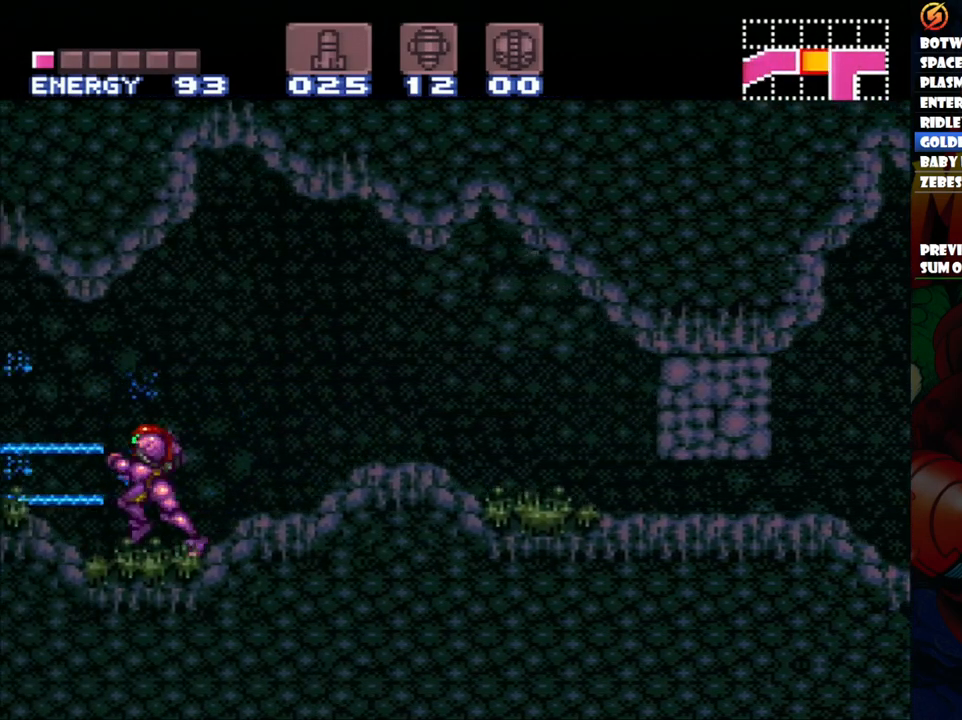
{"buttons": ["A", "DPAD_LEFT"], "events": []}
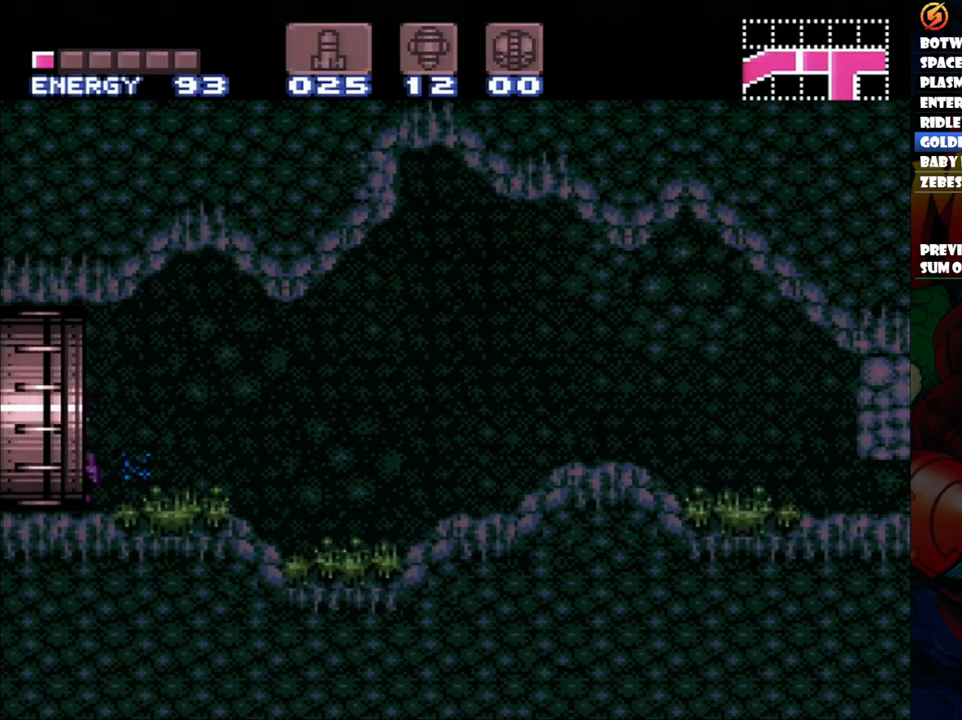
{"buttons": ["A", "DPAD_LEFT"], "events": []}
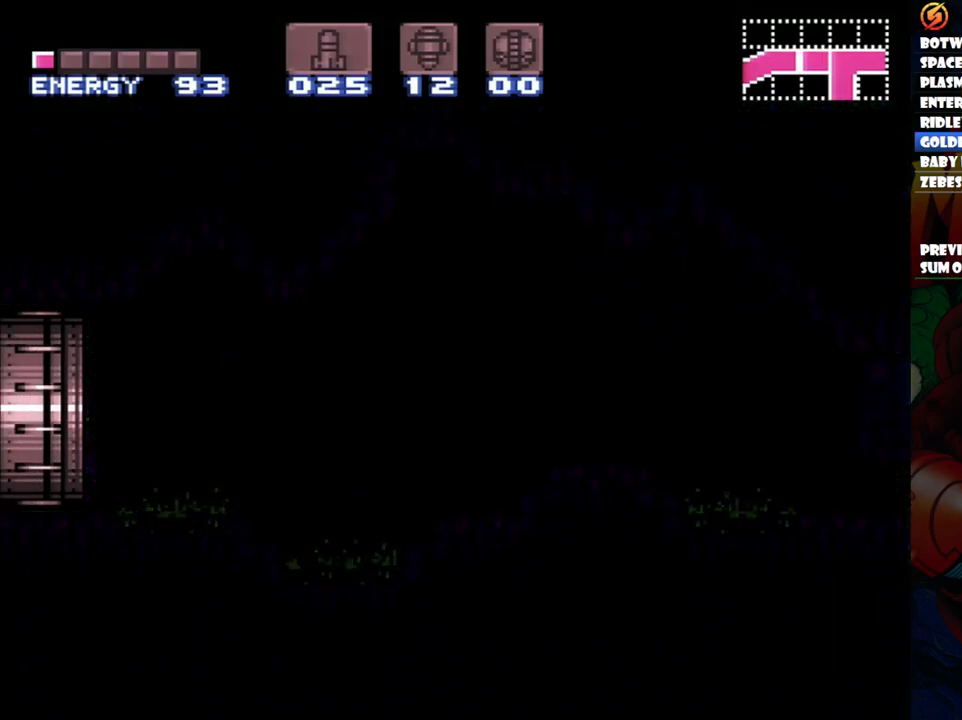
{"buttons": ["A", "DPAD_LEFT"], "events": []}
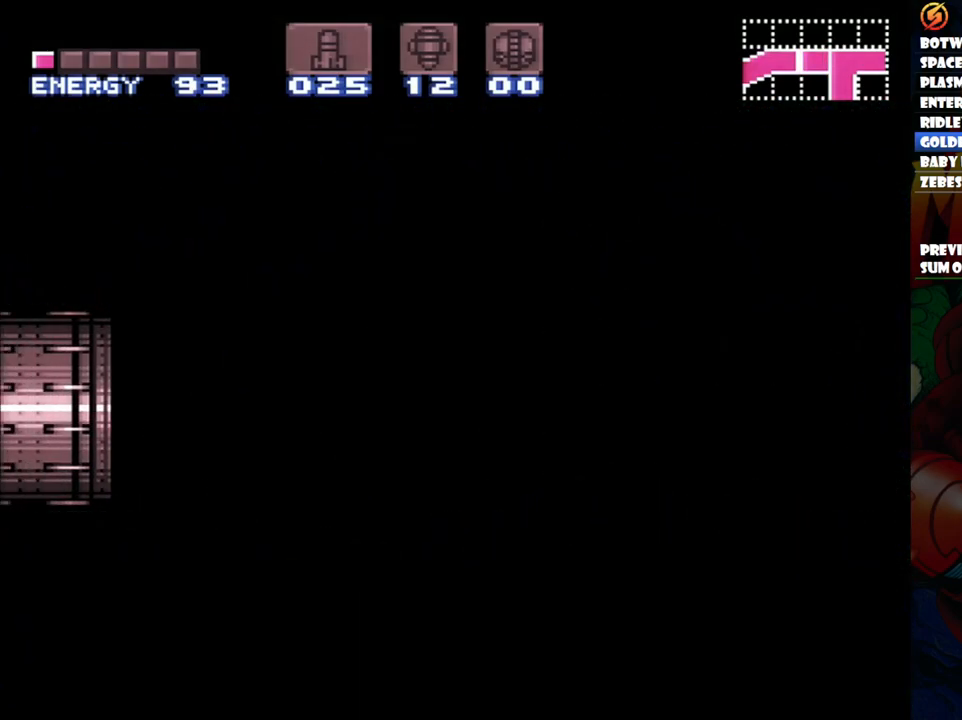
{"buttons": ["A", "DPAD_LEFT"], "events": []}
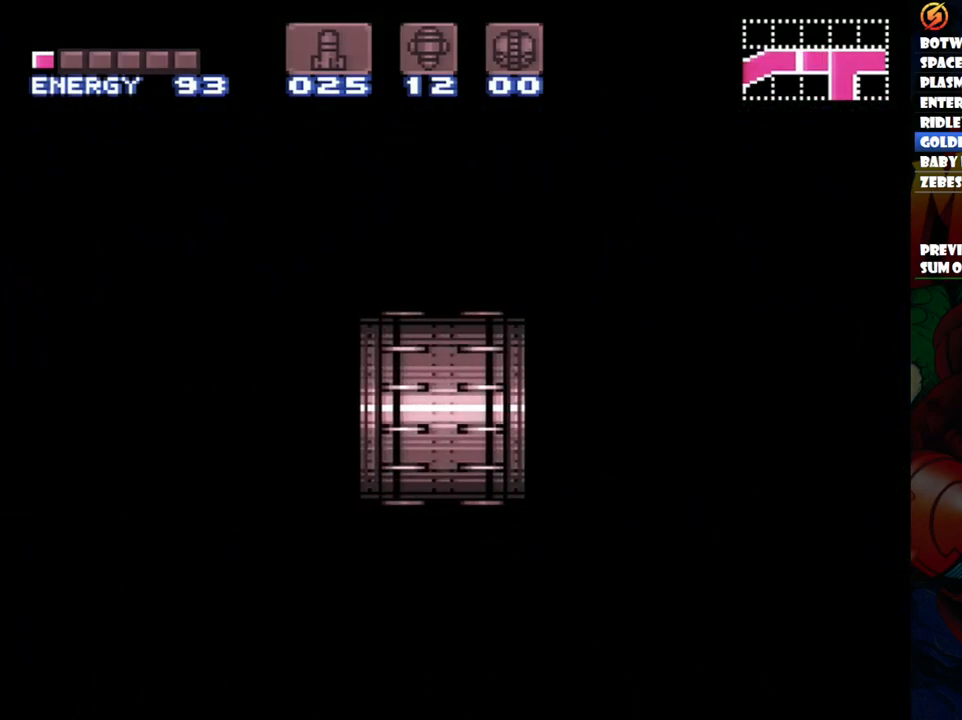
{"buttons": ["A", "DPAD_LEFT"], "events": []}
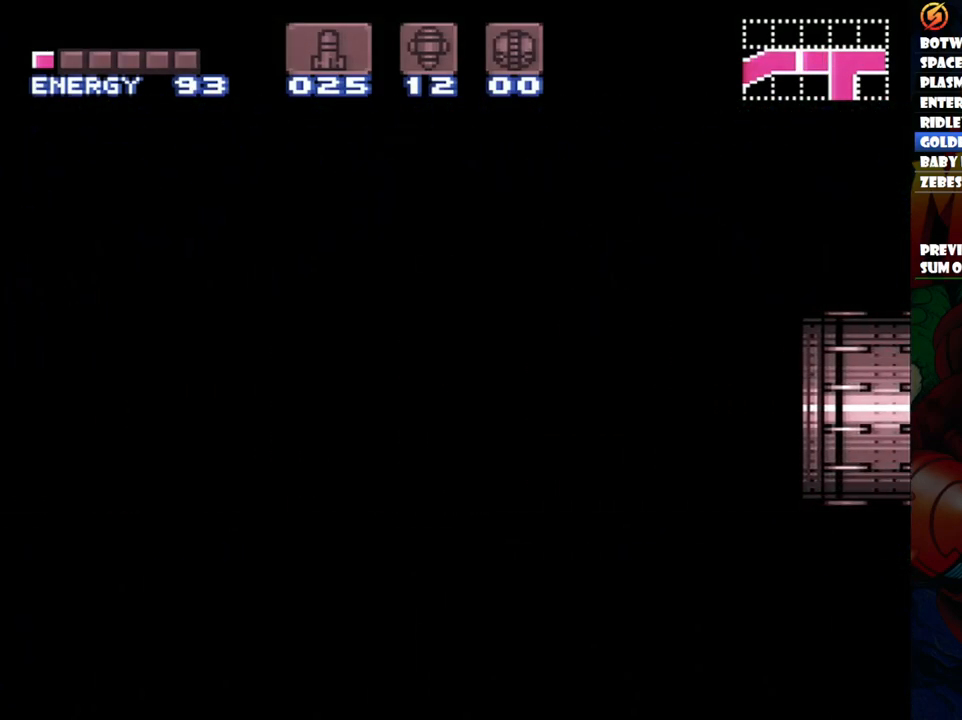
{"buttons": ["A", "DPAD_LEFT"], "events": []}
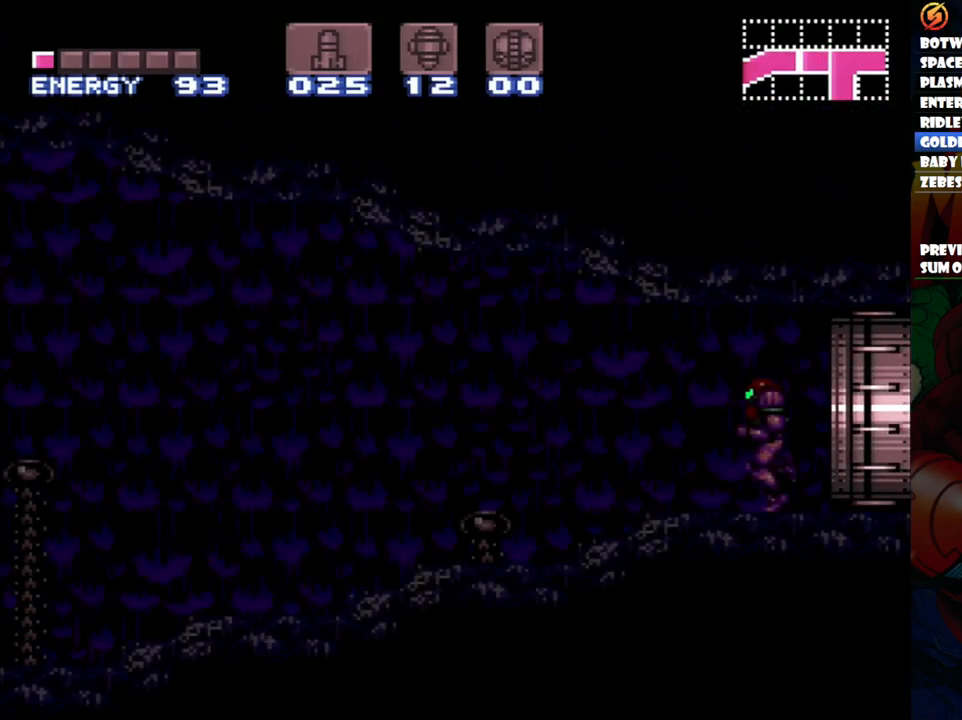
{"buttons": ["A", "DPAD_LEFT"], "events": []}
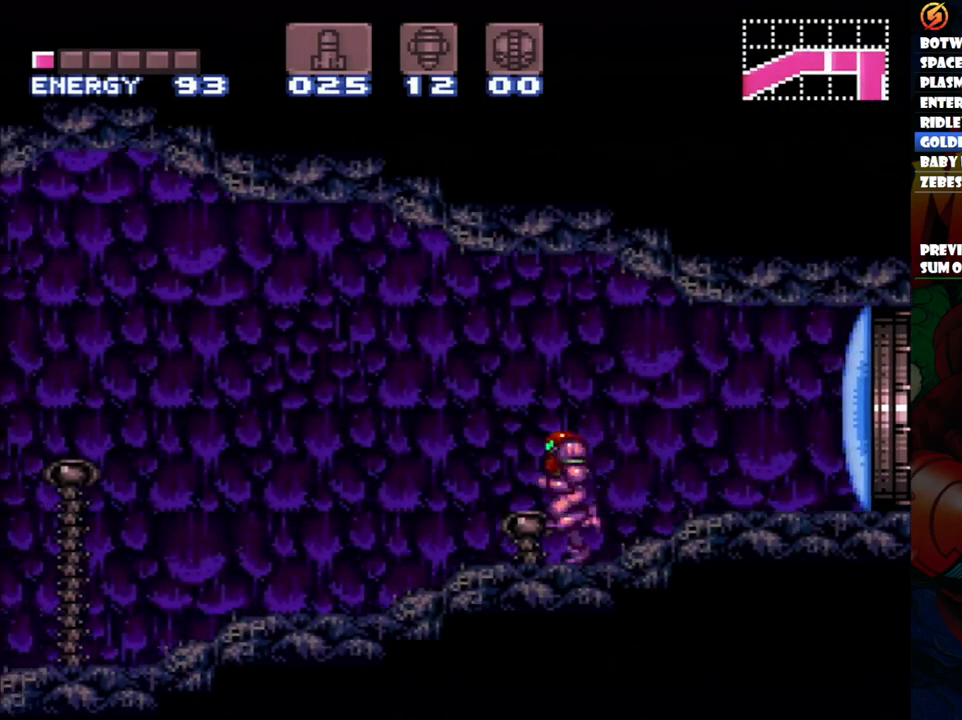
{"buttons": ["A", "DPAD_LEFT"], "events": []}